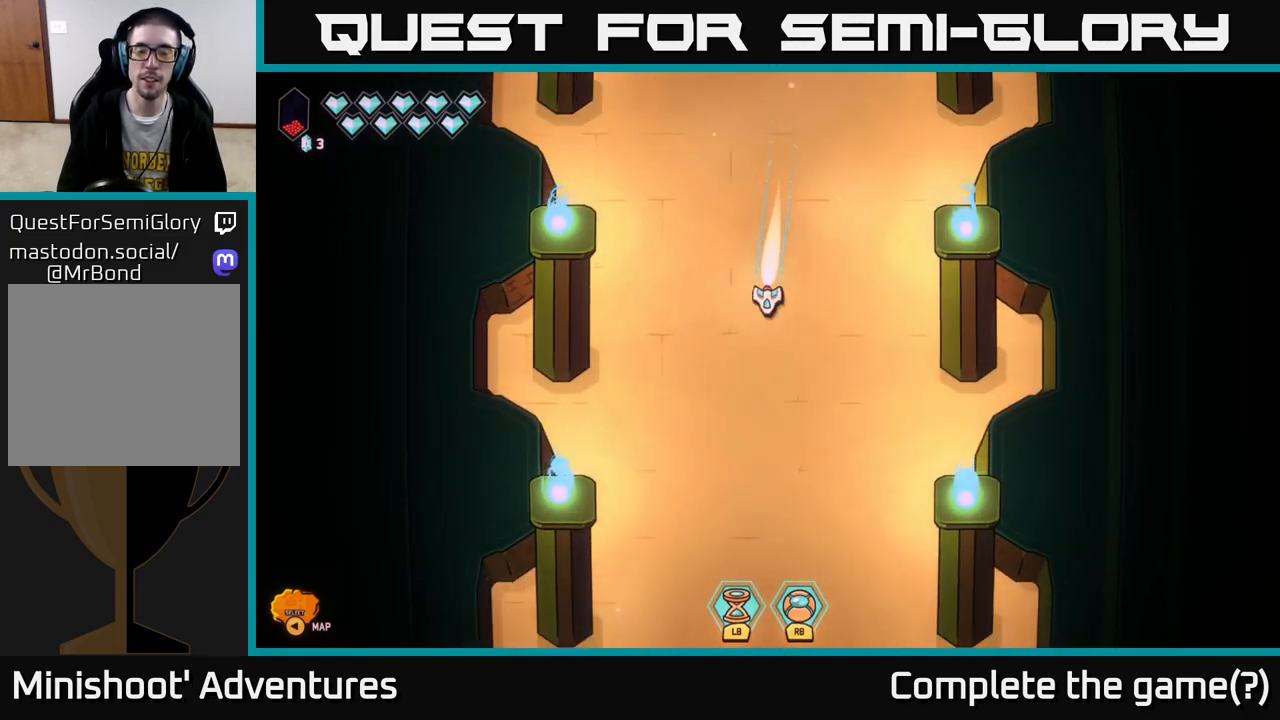
Gameplay with a controller (Xbox layout); each line is a JSON object with the inputs held at the frame after it. "events" lists button and stick changes between this image and that frame as [ms after this image, input, new state], when the widget could be followed in between.
{"buttons": ["L2"], "left_stick": "down", "right_stick": "center", "events": []}
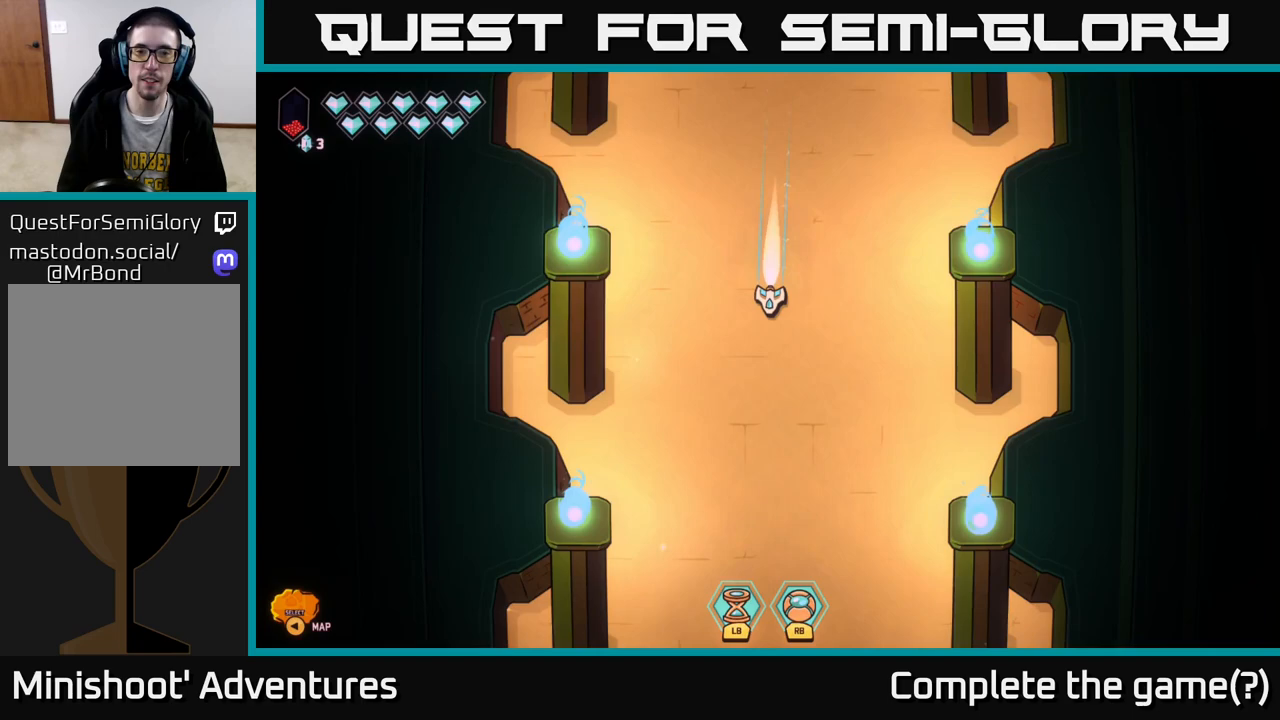
{"buttons": ["L2"], "left_stick": "down", "right_stick": "center", "events": []}
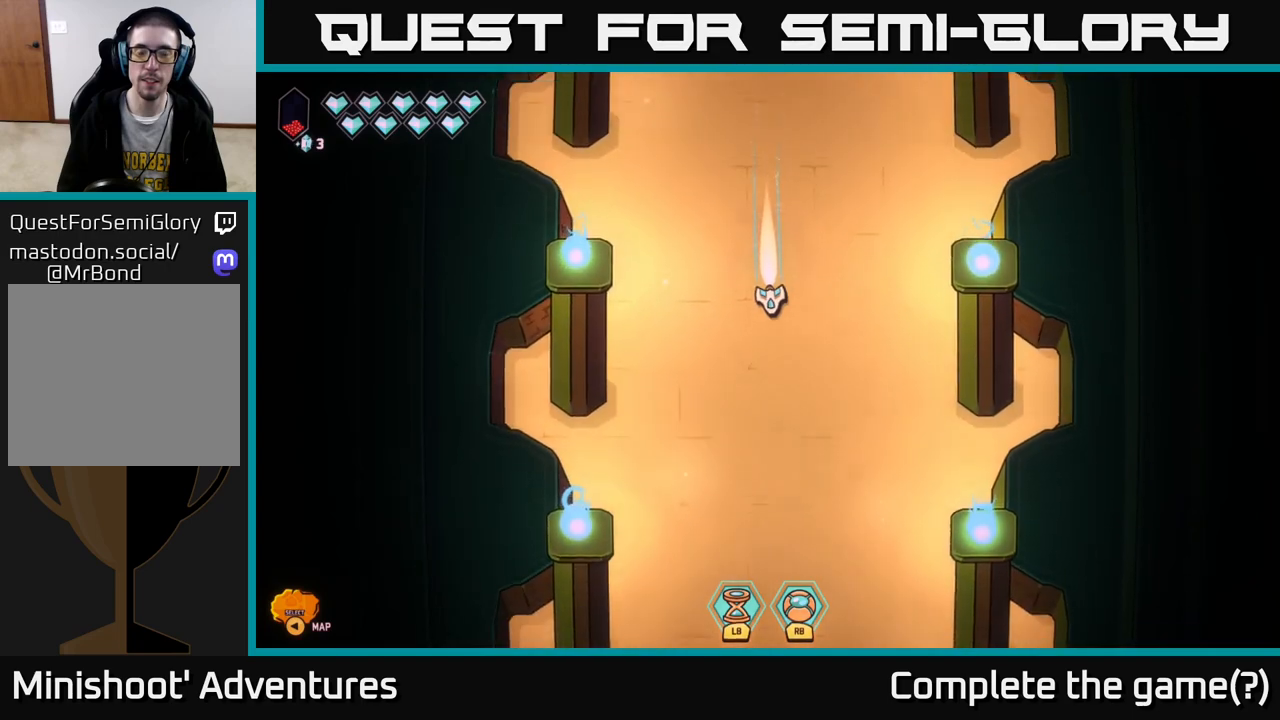
{"buttons": ["L2"], "left_stick": "down", "right_stick": "center", "events": []}
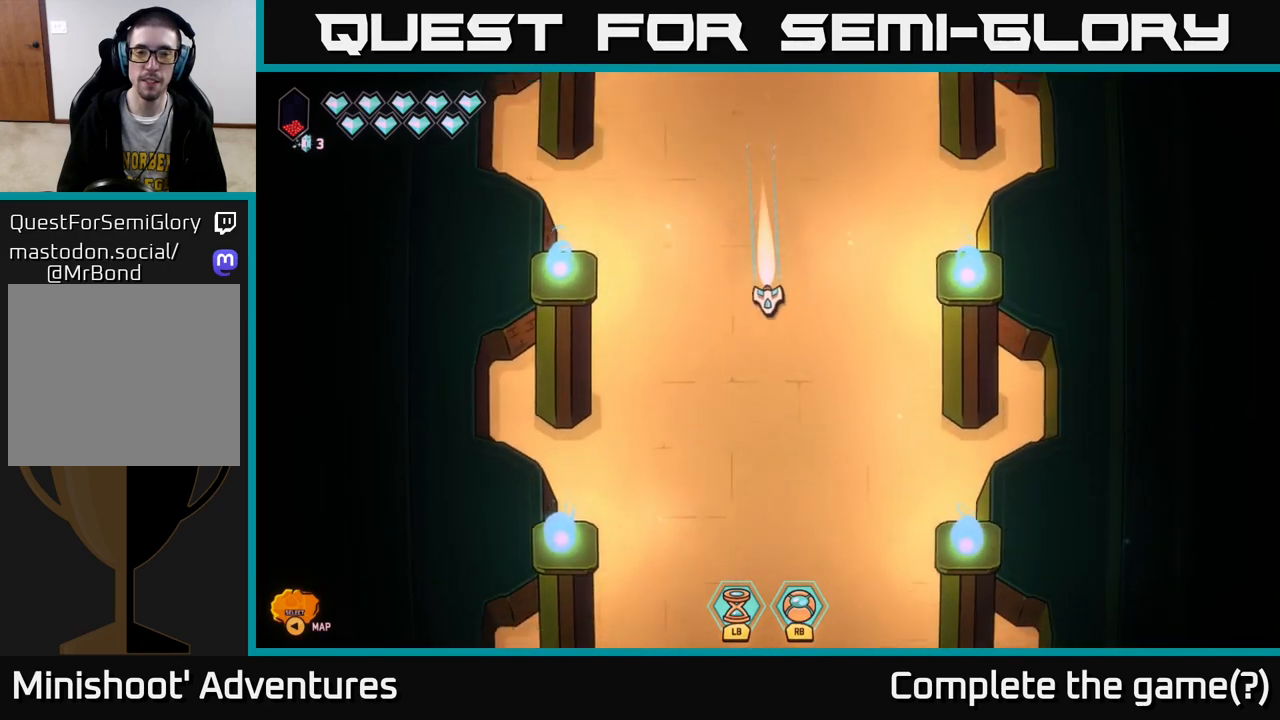
{"buttons": ["L2"], "left_stick": "down", "right_stick": "center", "events": []}
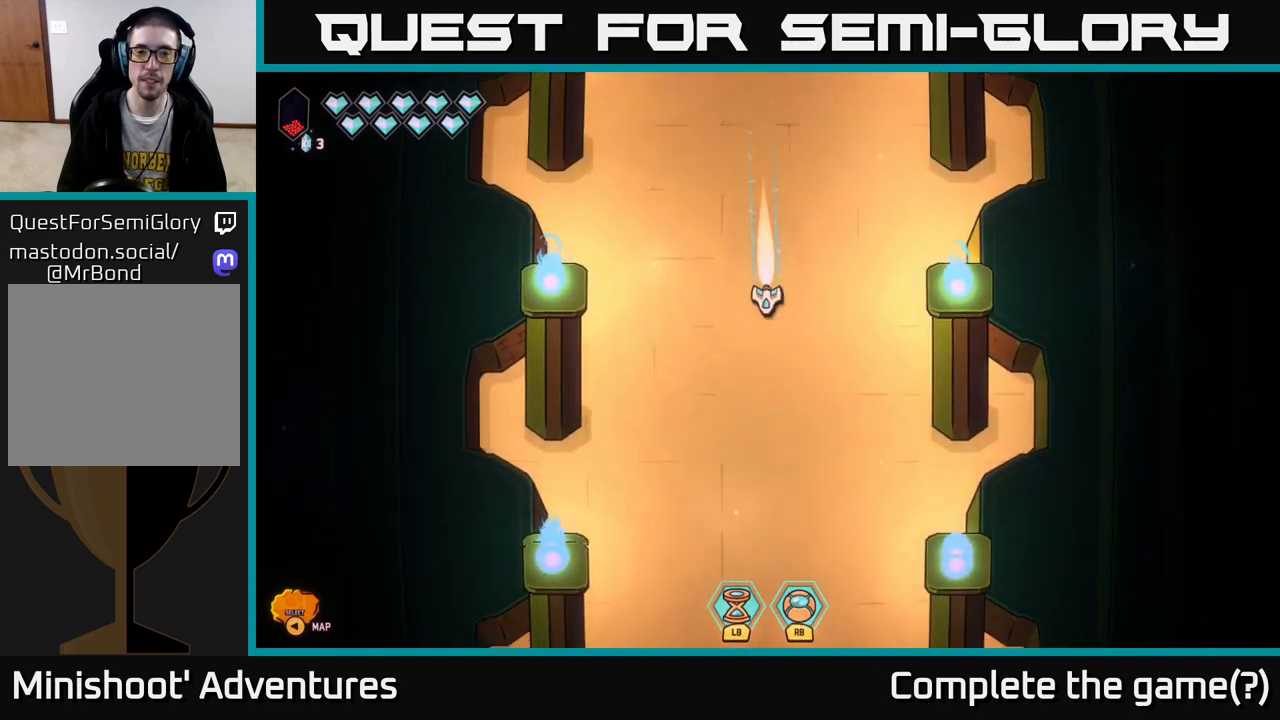
{"buttons": ["L2"], "left_stick": "down", "right_stick": "center", "events": []}
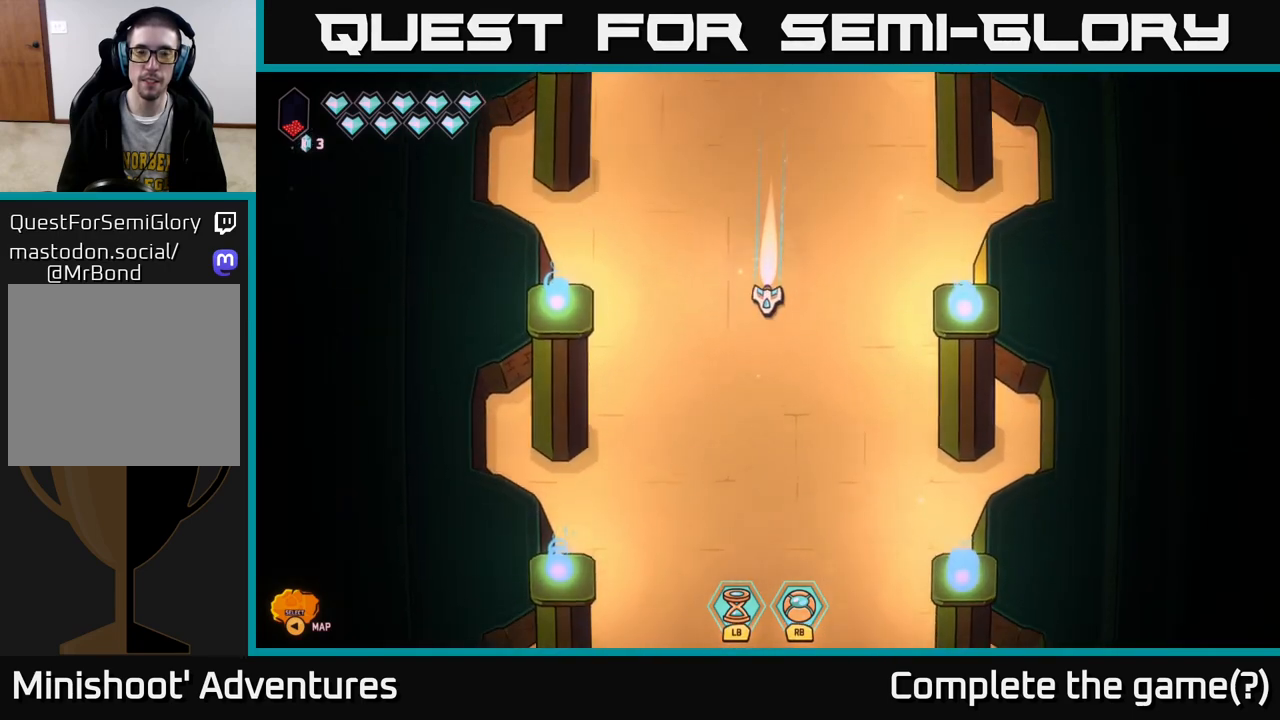
{"buttons": ["L2"], "left_stick": "down", "right_stick": "center", "events": []}
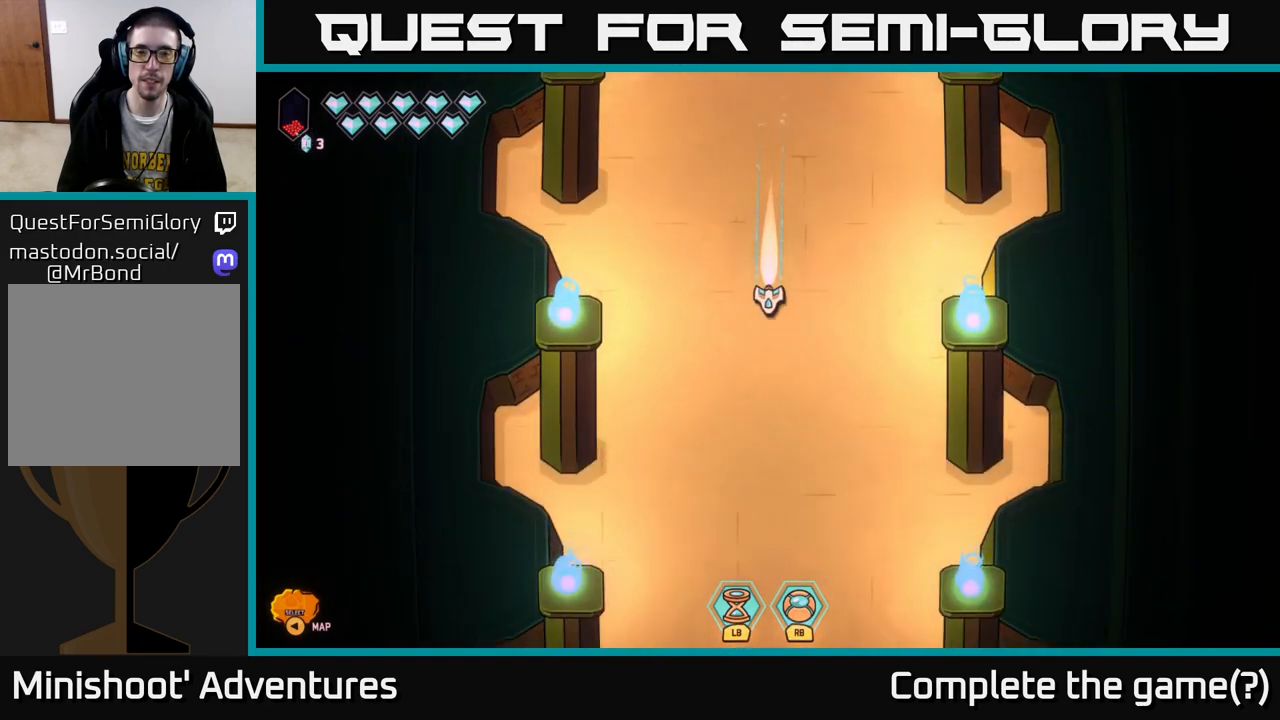
{"buttons": ["L2"], "left_stick": "down", "right_stick": "center", "events": []}
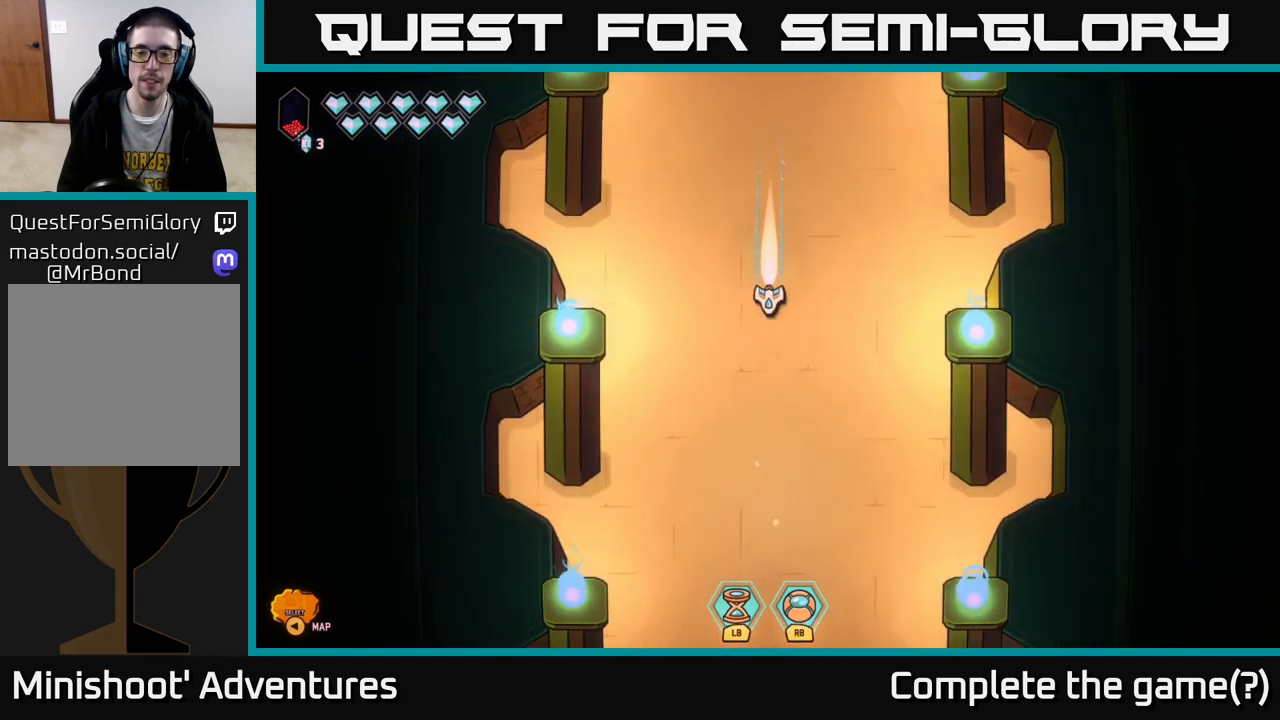
{"buttons": ["L2"], "left_stick": "down", "right_stick": "center", "events": []}
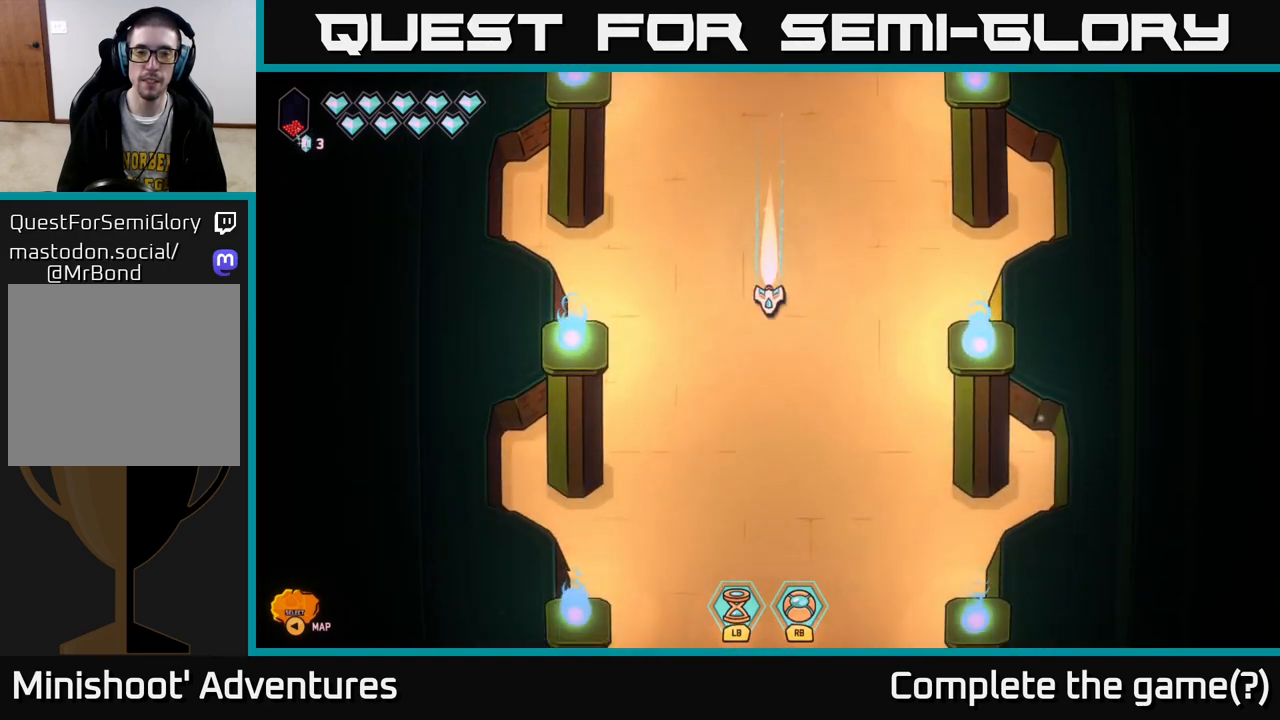
{"buttons": ["L2"], "left_stick": "down", "right_stick": "center", "events": []}
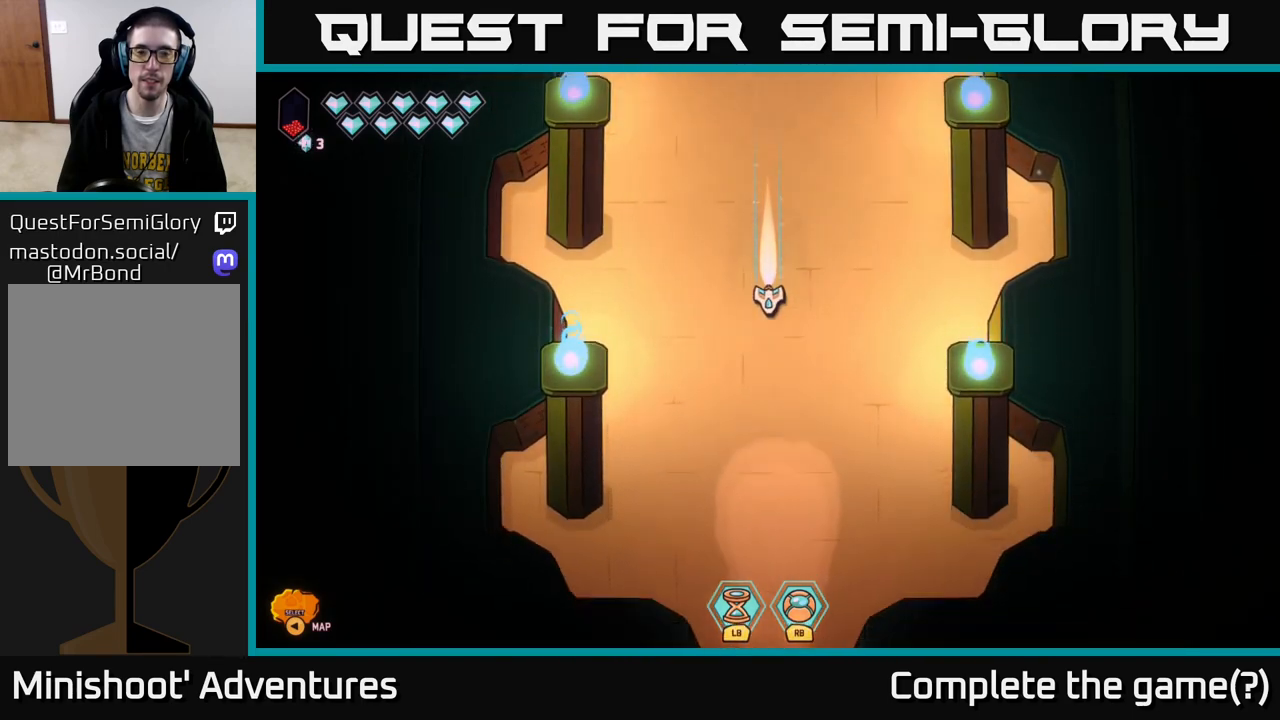
{"buttons": ["L2"], "left_stick": "down", "right_stick": "center", "events": []}
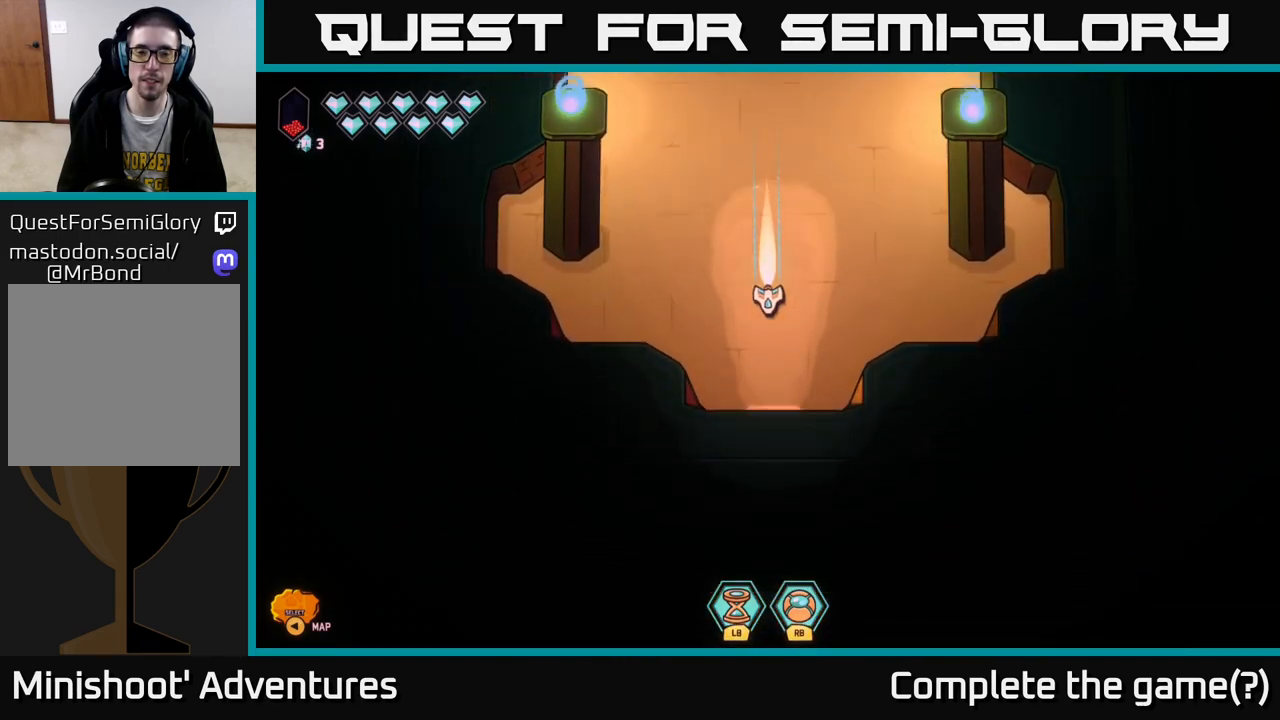
{"buttons": [], "left_stick": "down", "right_stick": "center", "events": [[483, "L2", "up"]]}
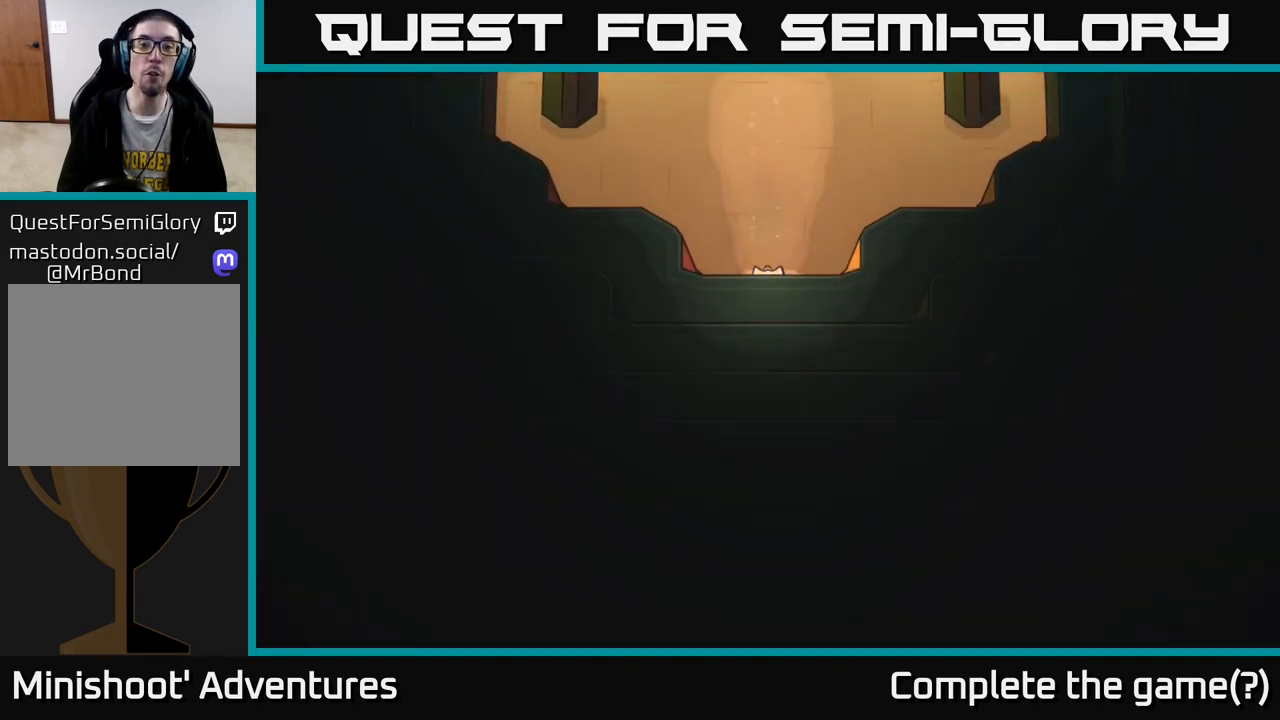
{"buttons": [], "left_stick": "down", "right_stick": "center", "events": [[67, "left_stick", "center"], [267, "left_stick", "down"]]}
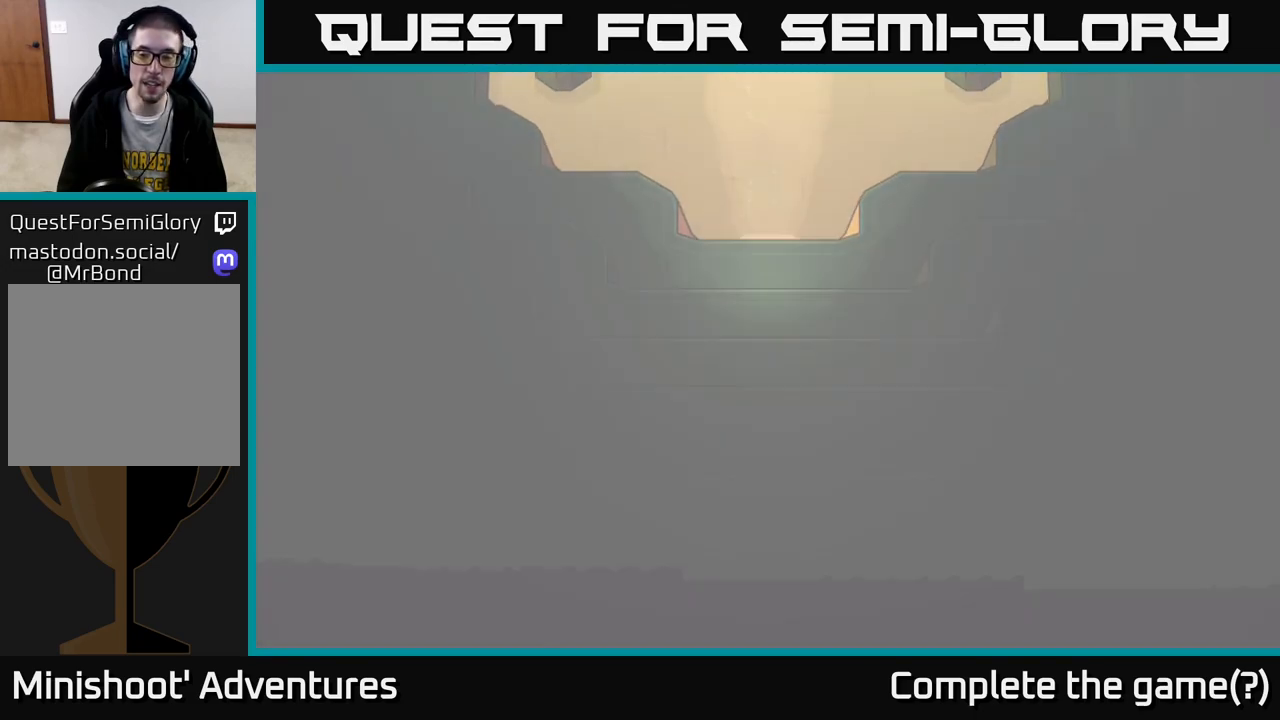
{"buttons": [], "left_stick": "center", "right_stick": "center", "events": [[50, "left_stick", "down-right"], [167, "left_stick", "right"], [417, "left_stick", "center"]]}
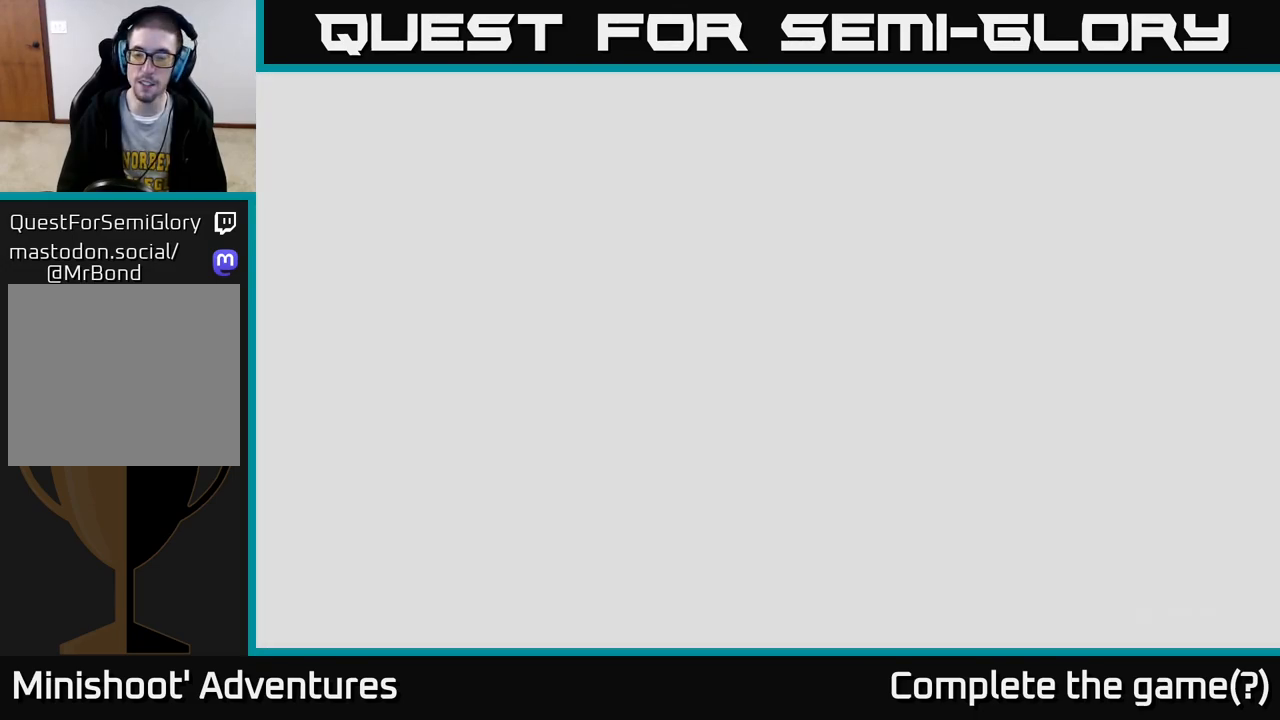
{"buttons": [], "left_stick": "right", "right_stick": "center", "events": [[100, "left_stick", "down-right"], [433, "left_stick", "right"]]}
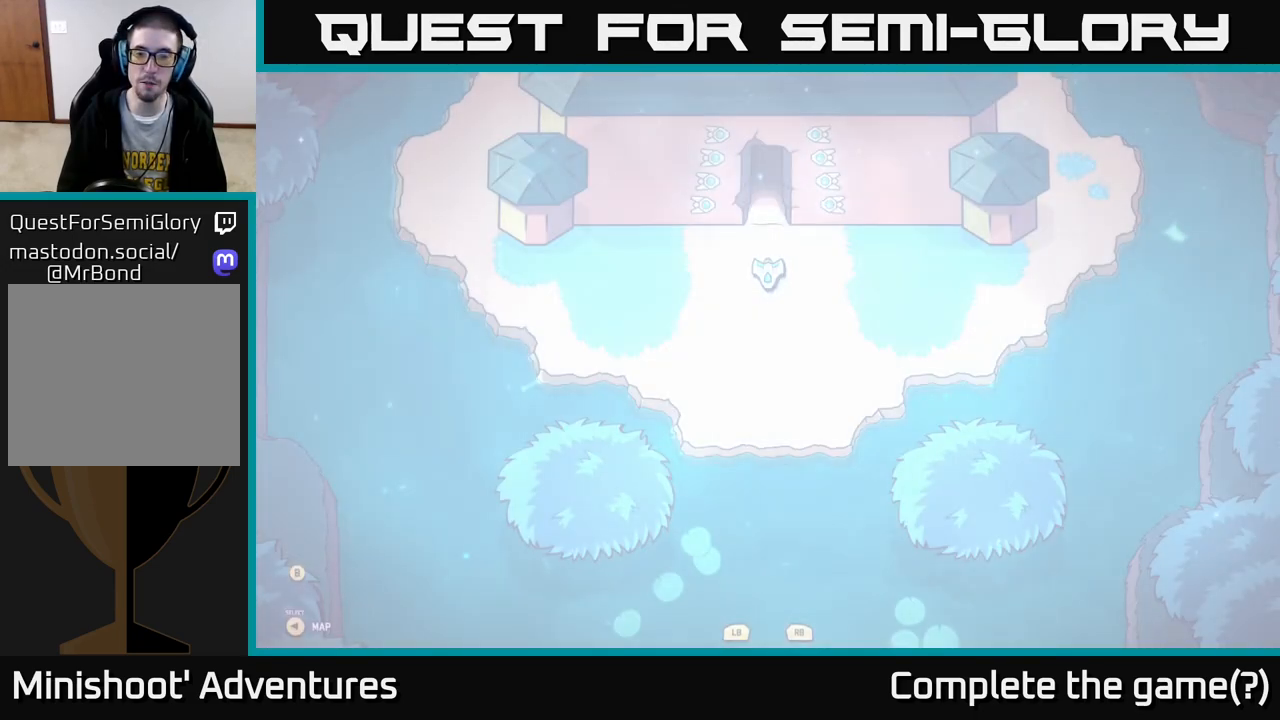
{"buttons": [], "left_stick": "down-right", "right_stick": "center", "events": [[133, "left_stick", "center"], [367, "left_stick", "down-right"]]}
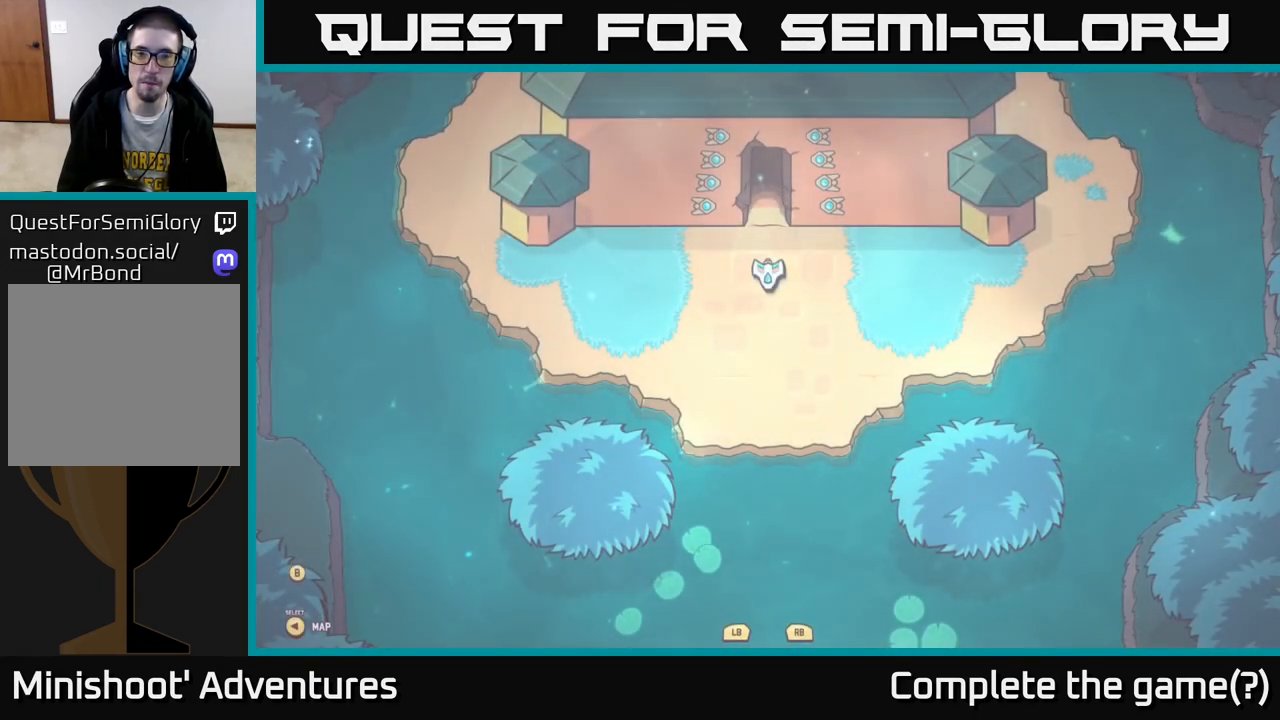
{"buttons": [], "left_stick": "down", "right_stick": "center", "events": [[133, "left_stick", "right"], [367, "left_stick", "down"]]}
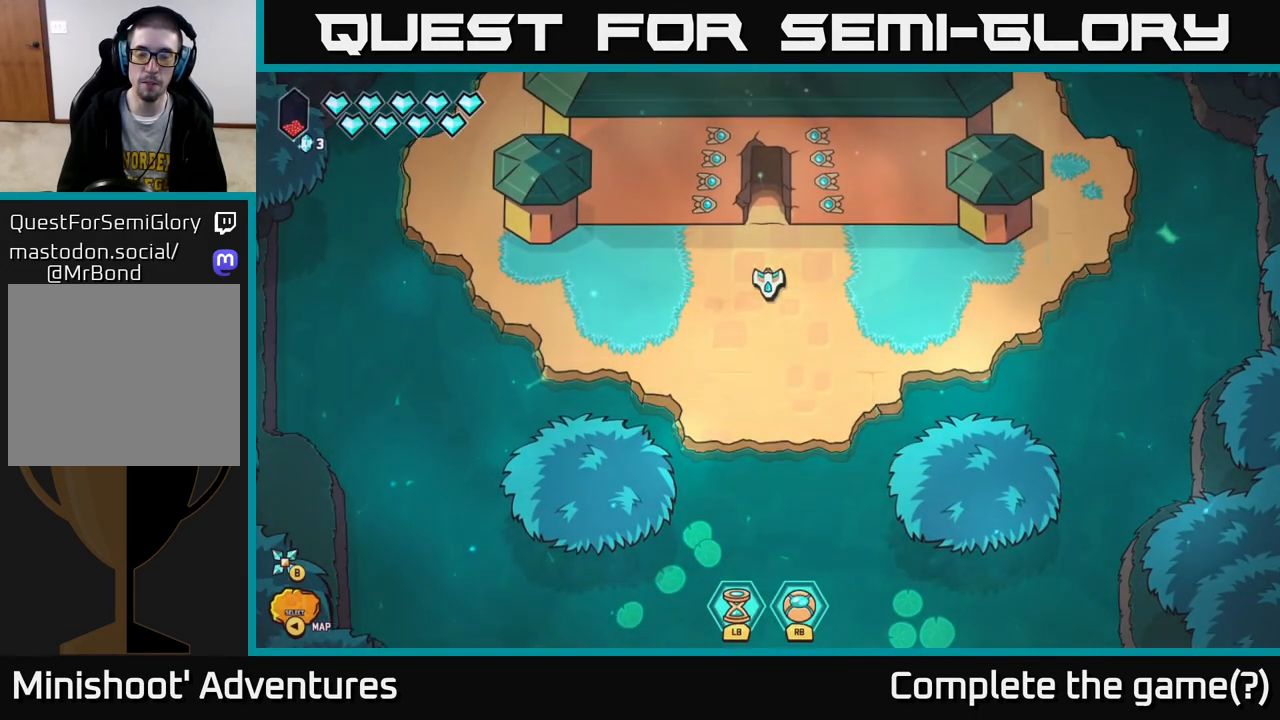
{"buttons": [], "left_stick": "center", "right_stick": "center", "events": [[283, "left_stick", "center"], [333, "Y", "down"], [483, "Y", "up"]]}
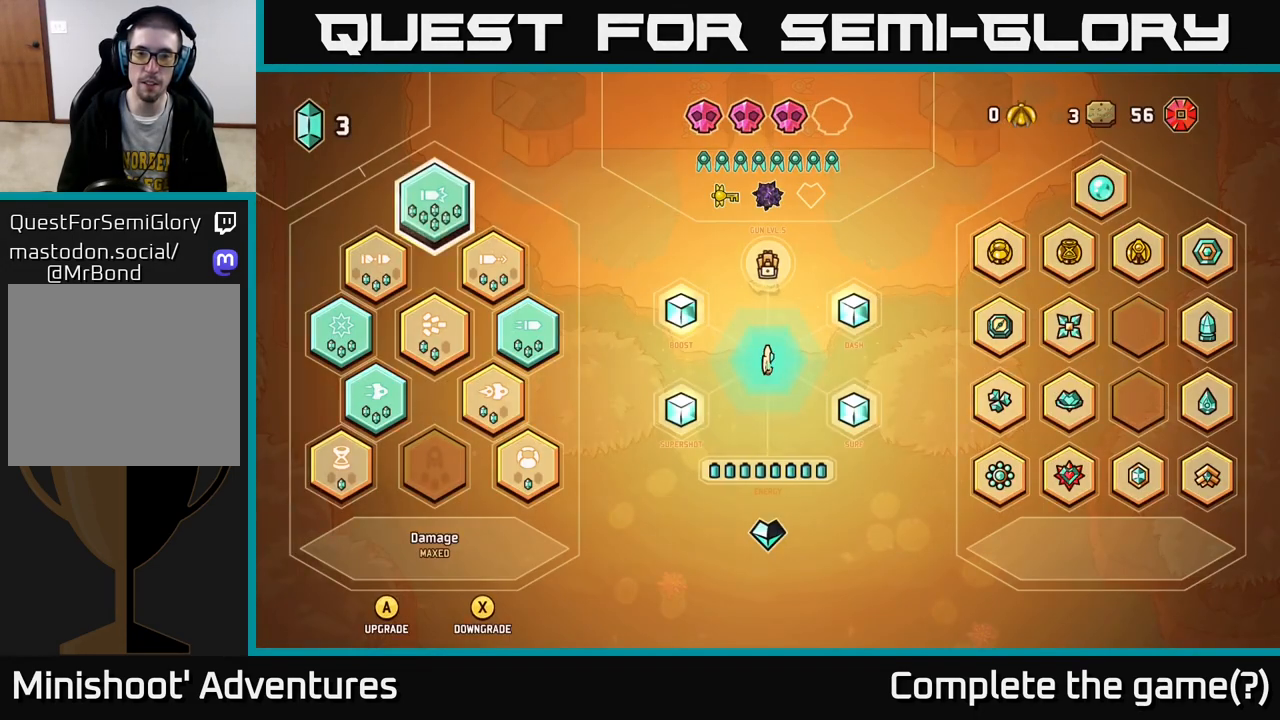
{"buttons": [], "left_stick": "center", "right_stick": "center", "events": []}
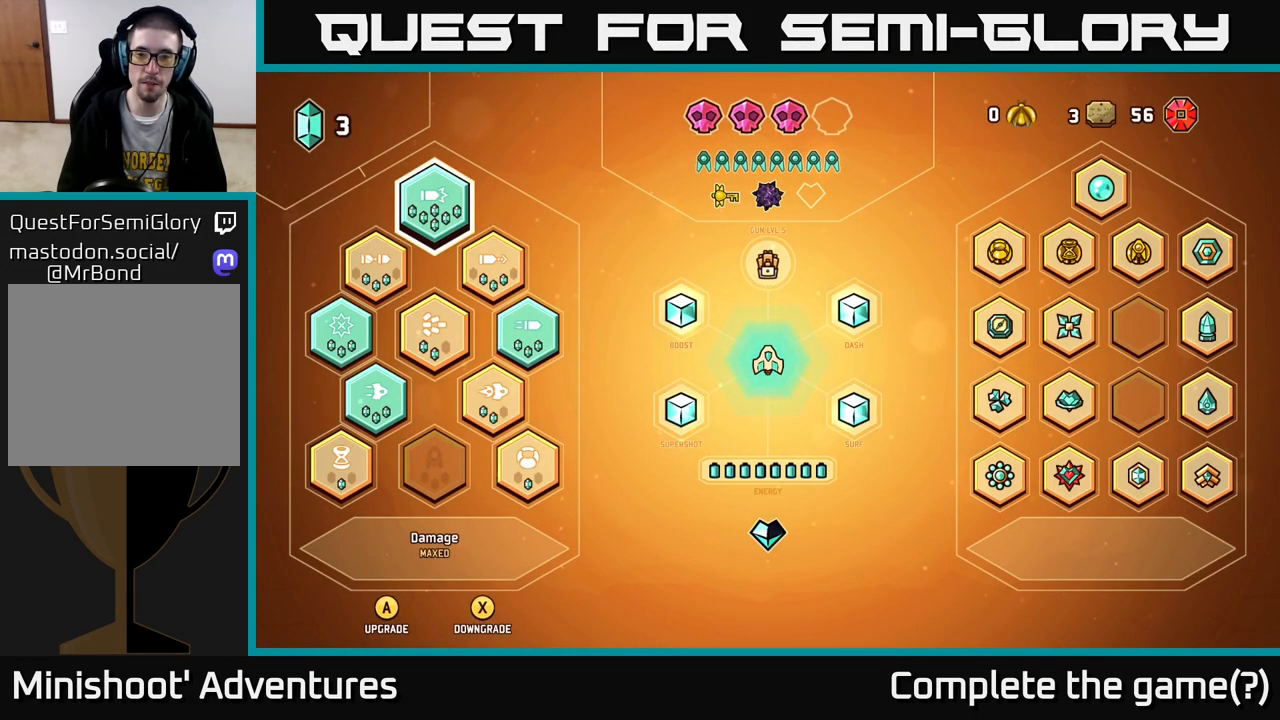
{"buttons": [], "left_stick": "center", "right_stick": "center", "events": [[17, "Y", "down"], [67, "Y", "up"], [200, "SELECT", "down"], [333, "SELECT", "up"]]}
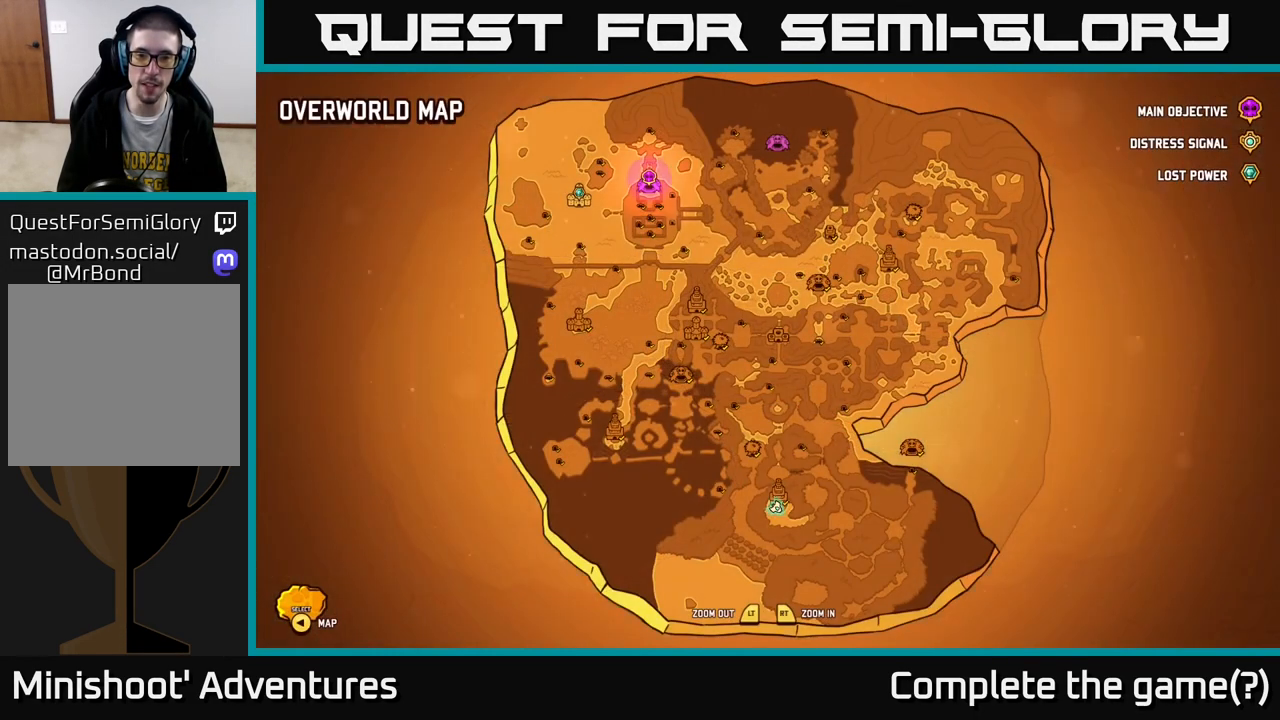
{"buttons": [], "left_stick": "center", "right_stick": "center", "events": []}
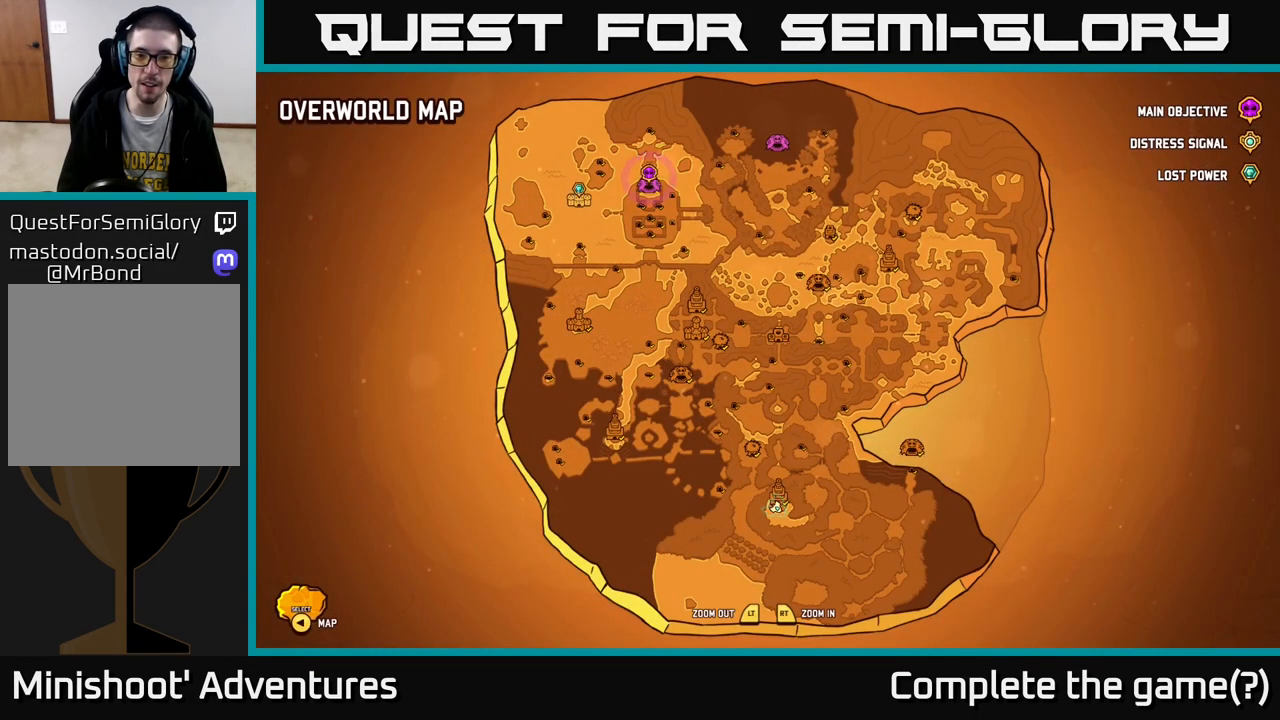
{"buttons": [], "left_stick": "center", "right_stick": "center", "events": [[50, "left_stick", "up-right"], [250, "left_stick", "center"]]}
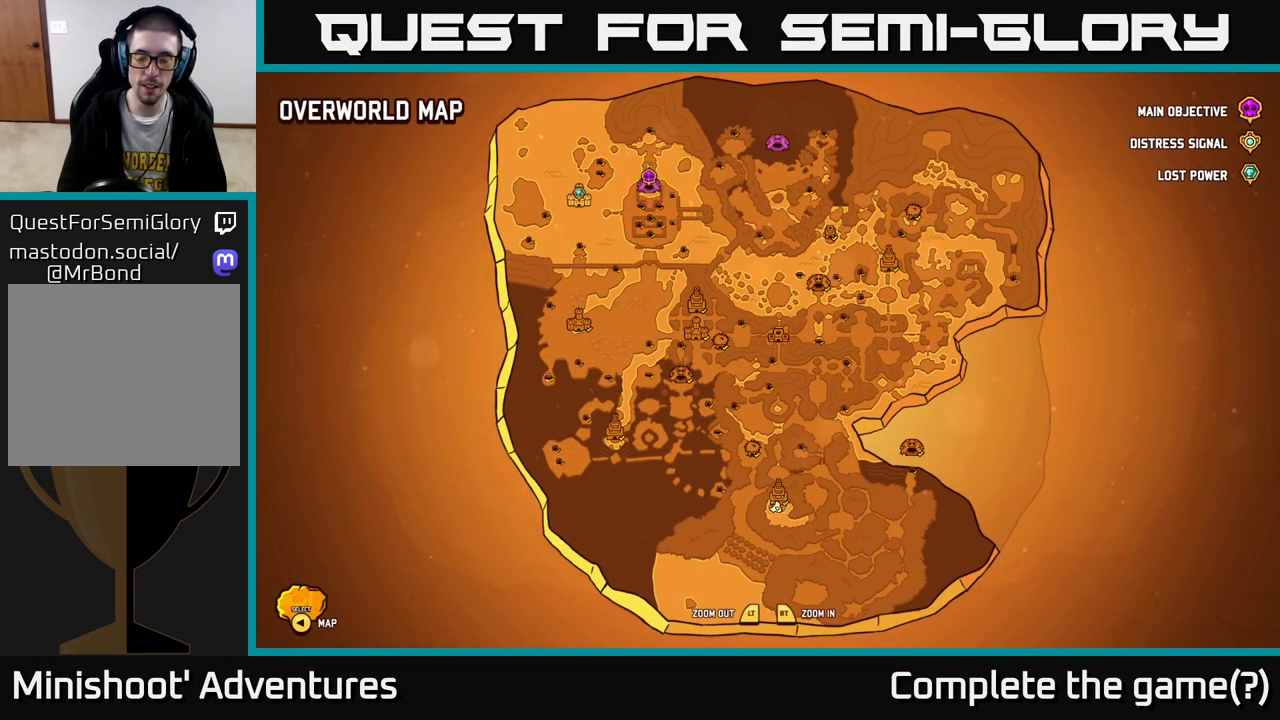
{"buttons": [], "left_stick": "center", "right_stick": "center", "events": [[33, "left_stick", "down"], [367, "left_stick", "center"]]}
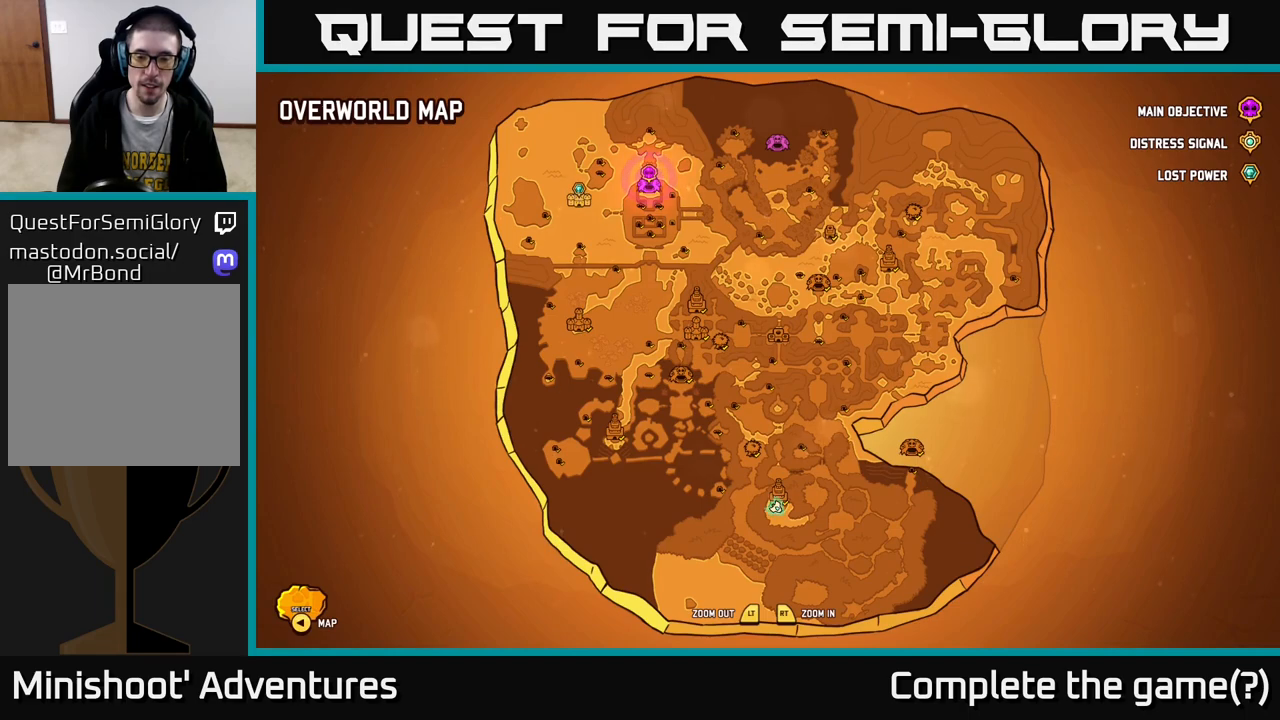
{"buttons": [], "left_stick": "center", "right_stick": "center", "events": []}
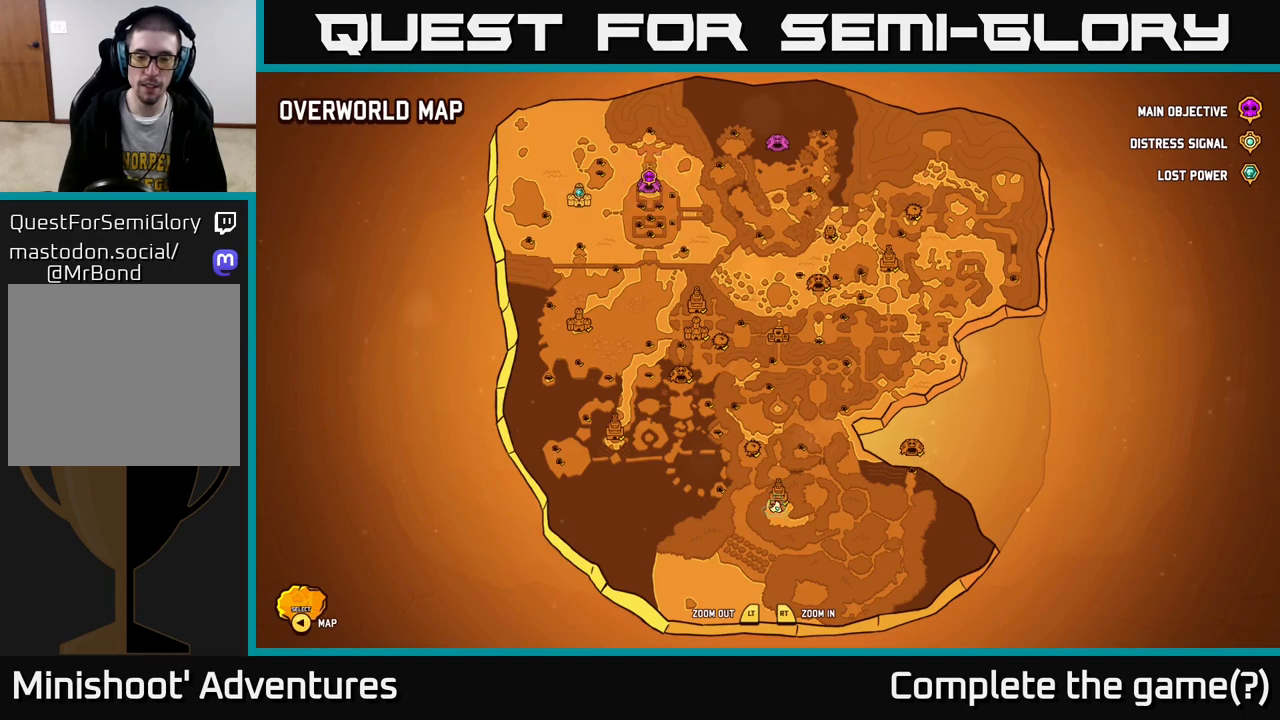
{"buttons": [], "left_stick": "center", "right_stick": "center", "events": []}
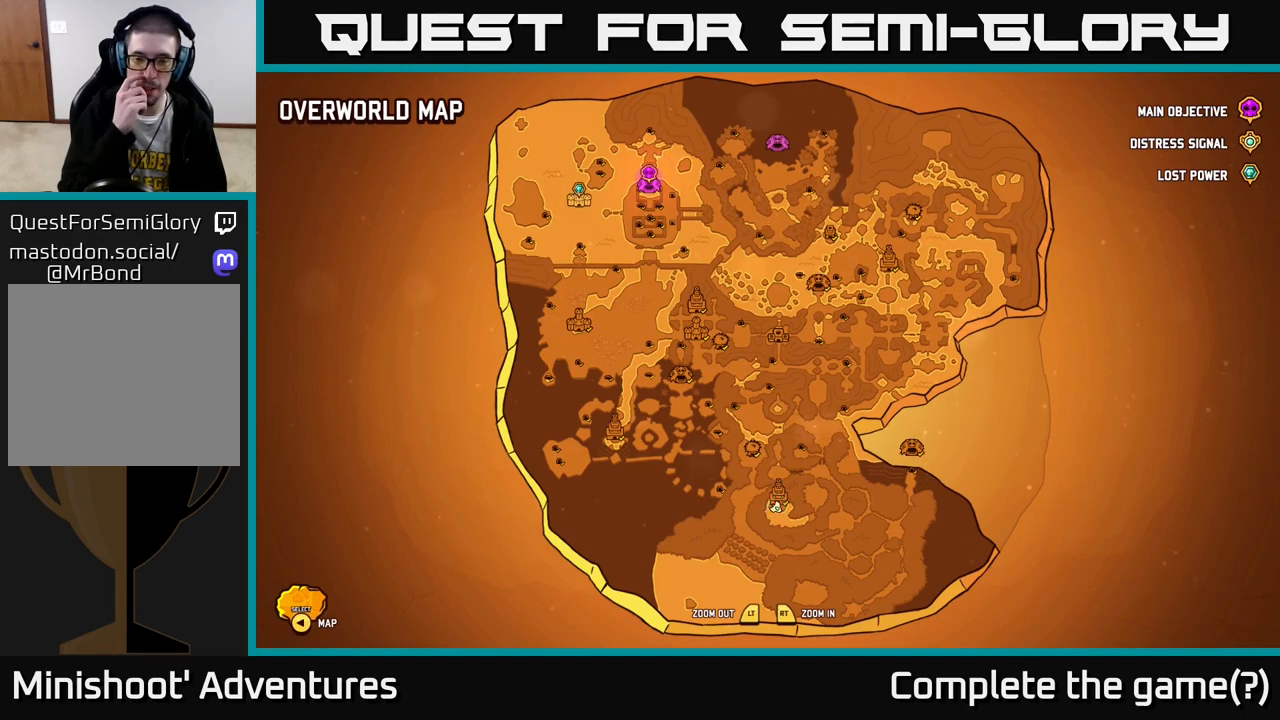
{"buttons": [], "left_stick": "center", "right_stick": "center", "events": []}
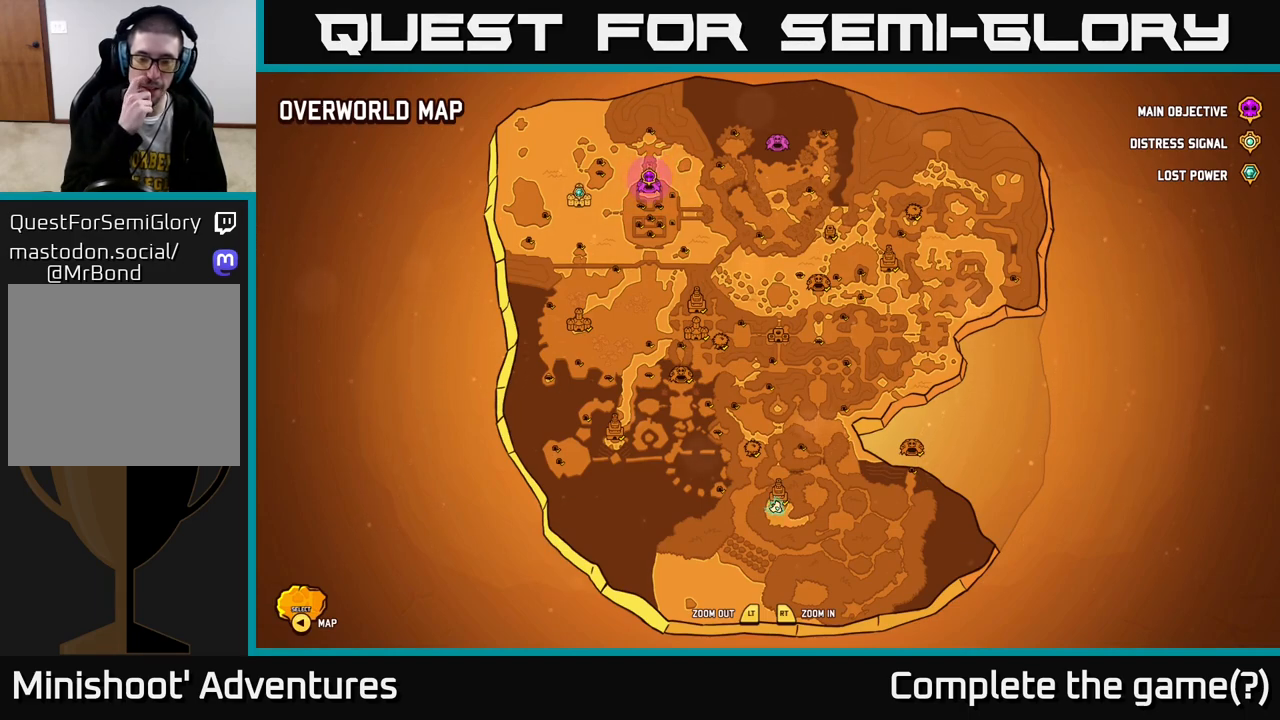
{"buttons": [], "left_stick": "center", "right_stick": "center", "events": []}
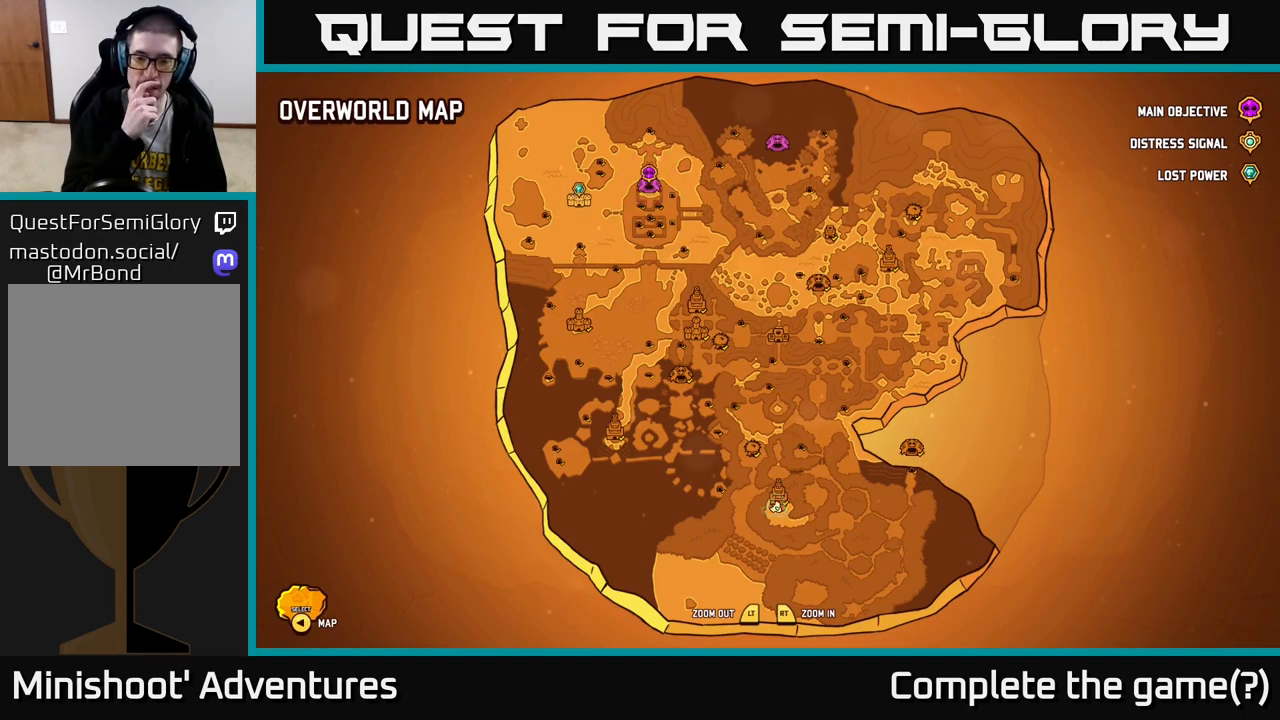
{"buttons": [], "left_stick": "center", "right_stick": "center", "events": []}
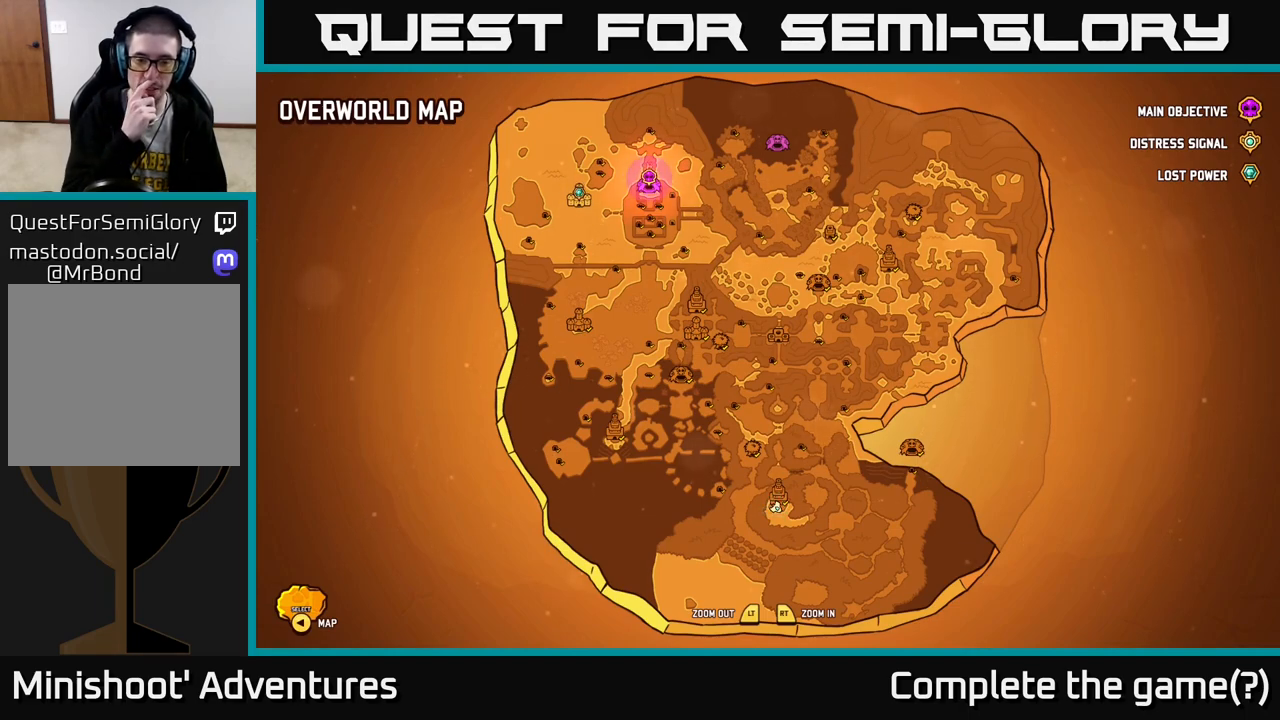
{"buttons": [], "left_stick": "center", "right_stick": "center", "events": []}
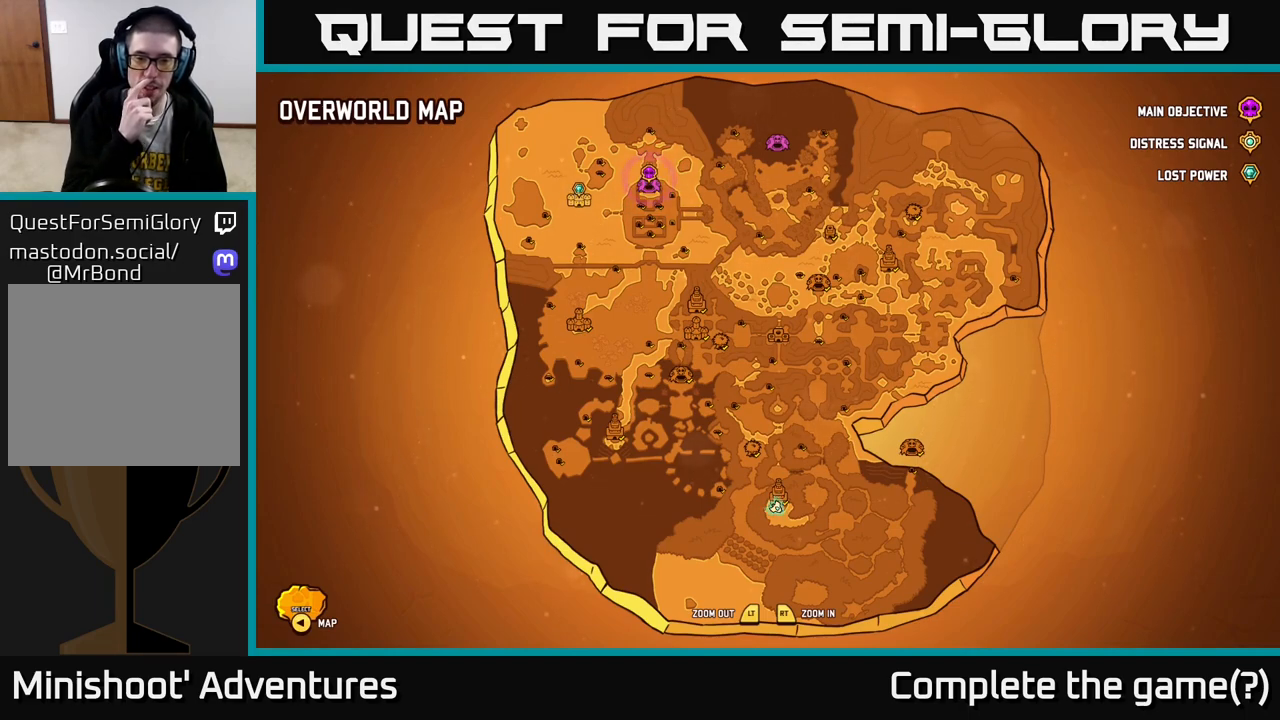
{"buttons": [], "left_stick": "center", "right_stick": "center", "events": []}
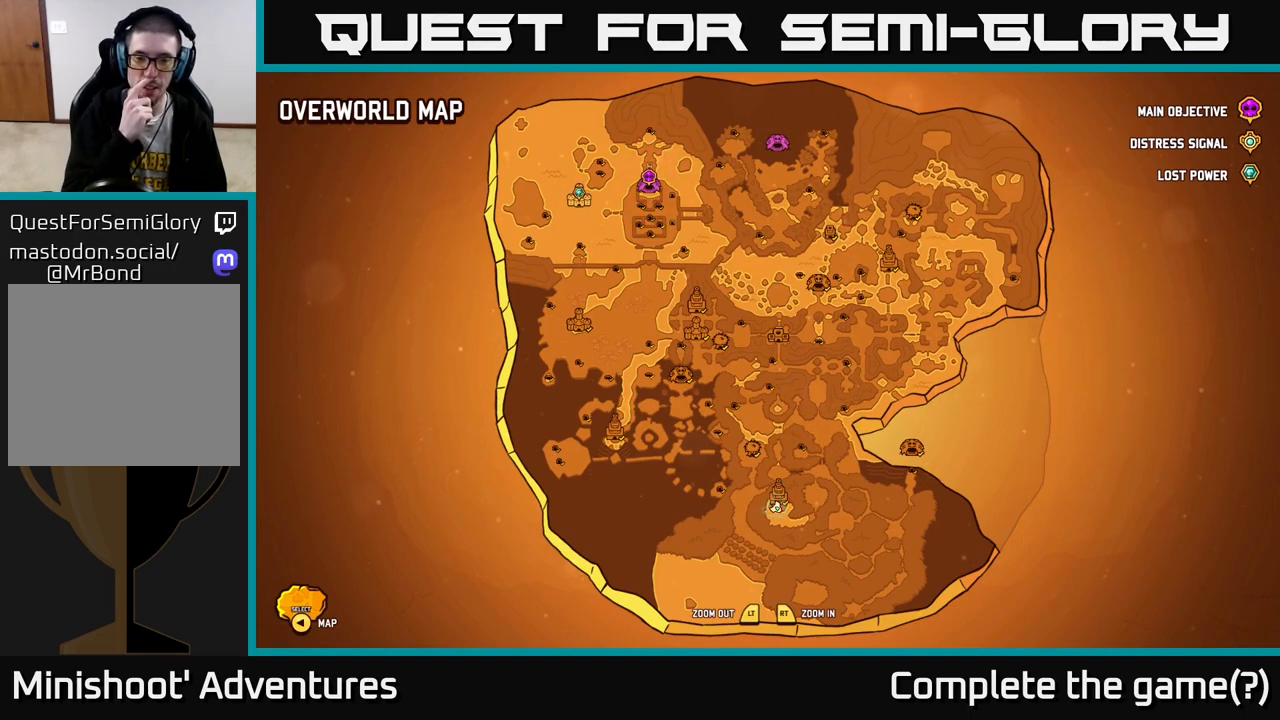
{"buttons": [], "left_stick": "center", "right_stick": "center", "events": []}
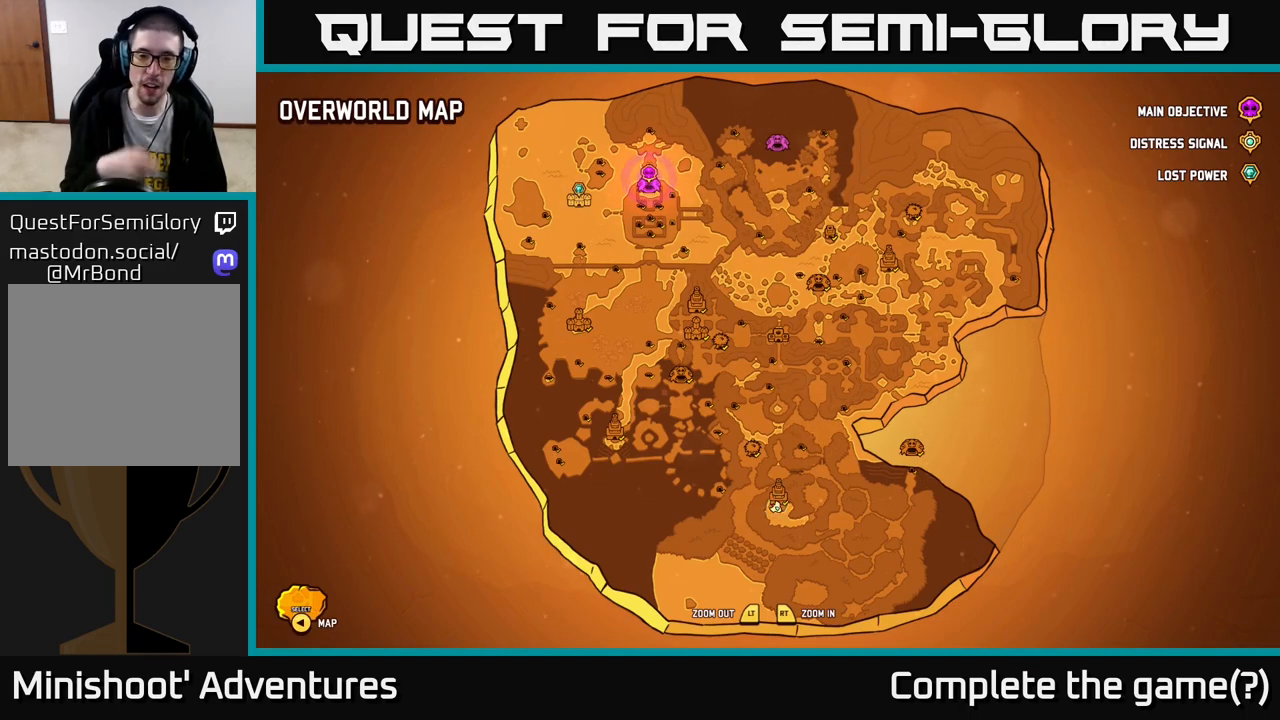
{"buttons": ["SELECT"], "left_stick": "center", "right_stick": "center", "events": [[483, "SELECT", "down"]]}